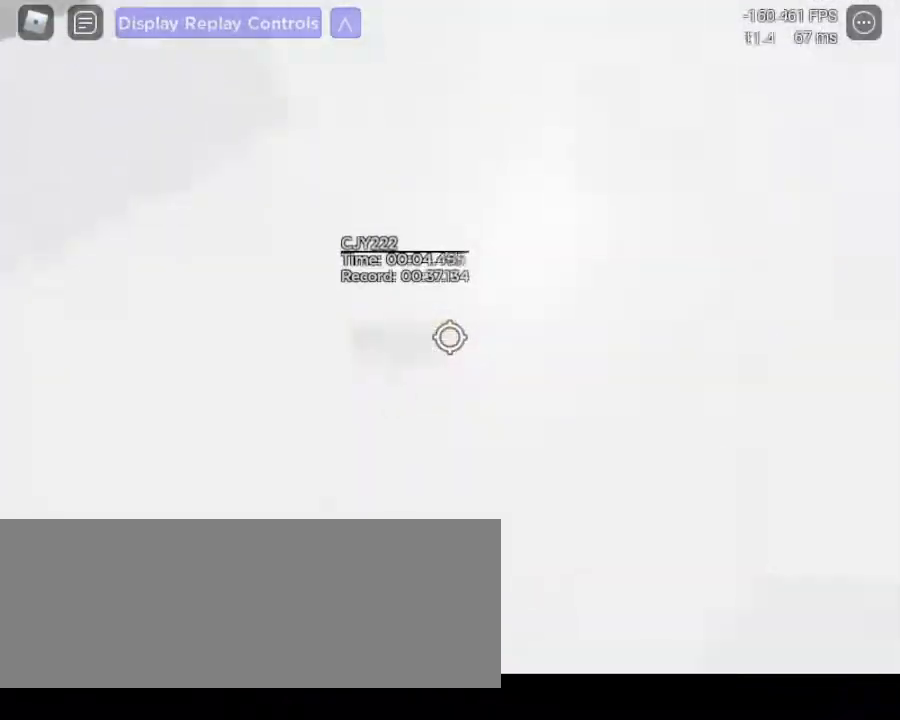
Gameplay with keyboard and mouse; each line is a JSON object with the keys and mouse buttons held at the frame after it. "events" lists presses ("down") and releases ("up") of ".", "/", "0", "1", "2", "3", "4", "5", "6", "7", "8", "9", "a", "alt_l", "alt_r", "b", "backslash", "backspace", "c", "caps_lock", "comma", "ctrl_l", "ctrl_r", "d", "down", "e", "equals", "escape", "f", "f1", "f10", "f11", "f12", "f2", "f3", "f4", "f5", "f6", "f7", "f8", "f9", "g", "h", "i", "j", "k", "l", "lbracket", "left", "m", "minus", "n", "num0", "num1", "num2", "num3", "num4", "num5", "num6", "num7", "num8", "num9", "o", "p", "q", "quote", "r", "rbracket", "return", "right", "s", "semicolon", "shift_l", "shift_r", "space", "super", "t", "tab", "tilde", "u", "up", "v", "w", "x", "y", "z" and "mouse_mb4" between this image and that frame as [ms after this image, input, new state], when the widget could be followed in between. "mouse_mb4" = the "mb4" button of the "mouse" list. No other keys are recorded. Mouse movement is not recorded.
{"keys": [], "mouse": [], "events": []}
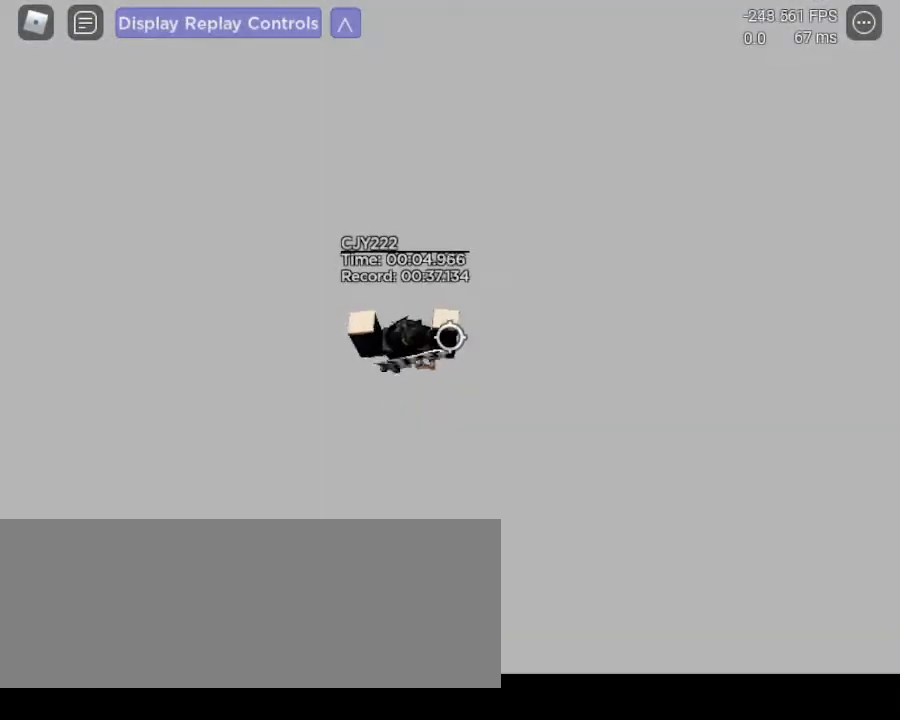
{"keys": [], "mouse": [], "events": []}
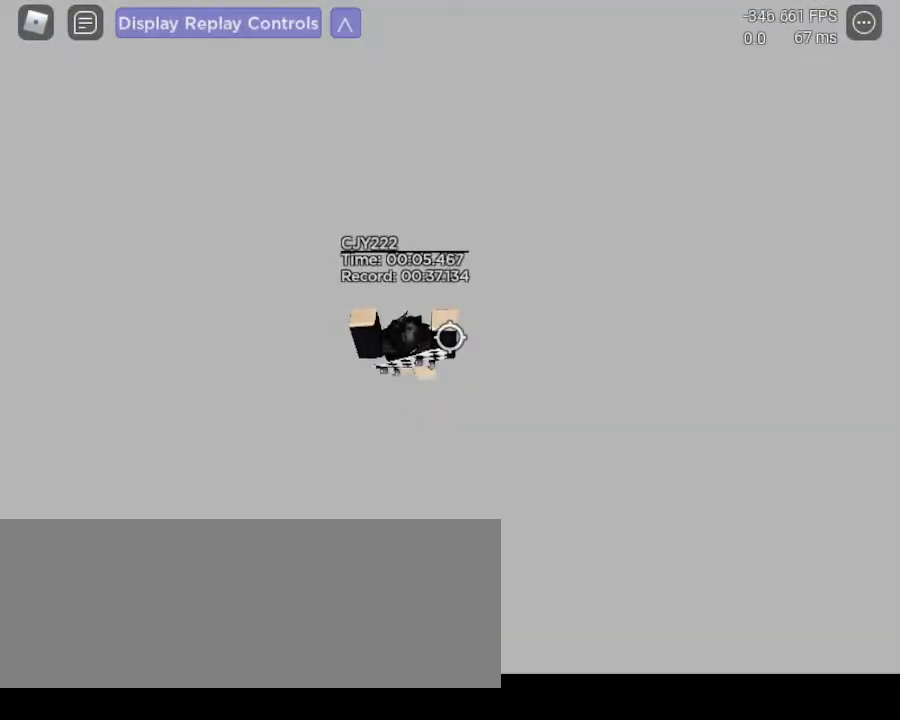
{"keys": [], "mouse": [], "events": []}
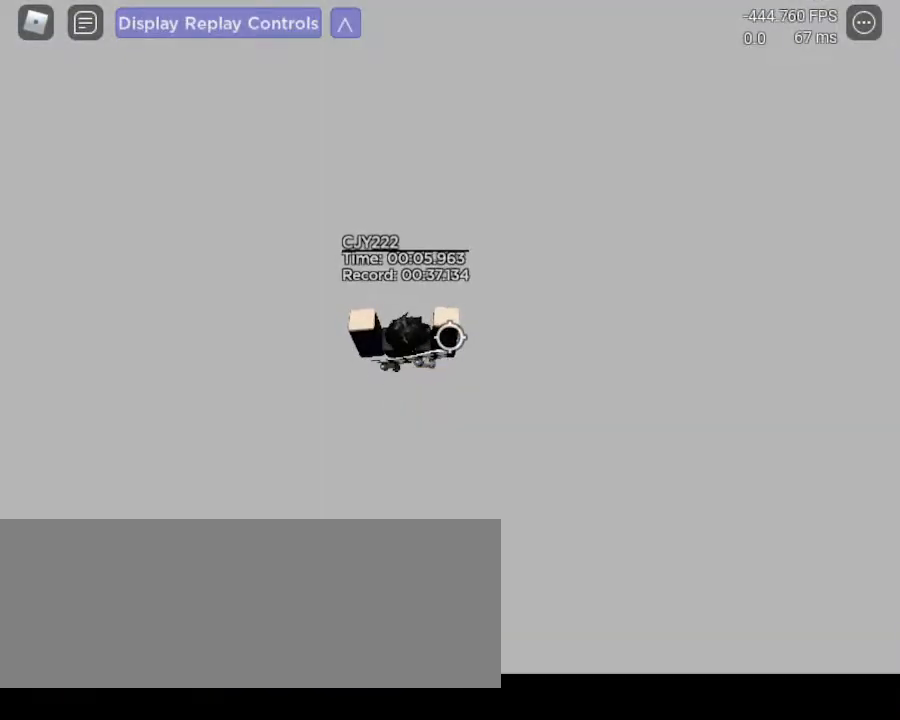
{"keys": [], "mouse": [], "events": []}
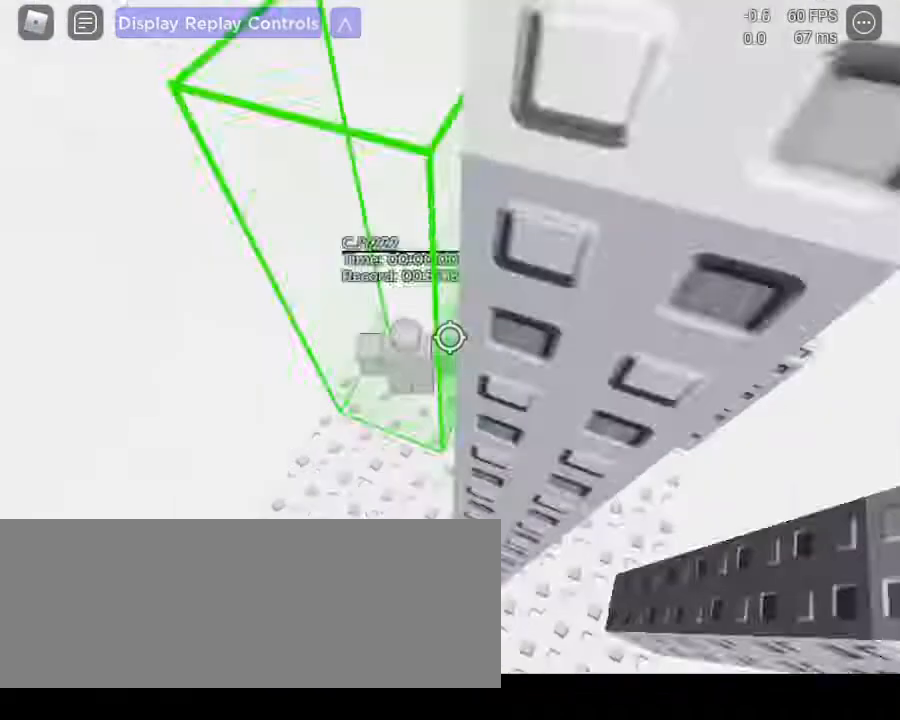
{"keys": ["w"], "mouse": []}
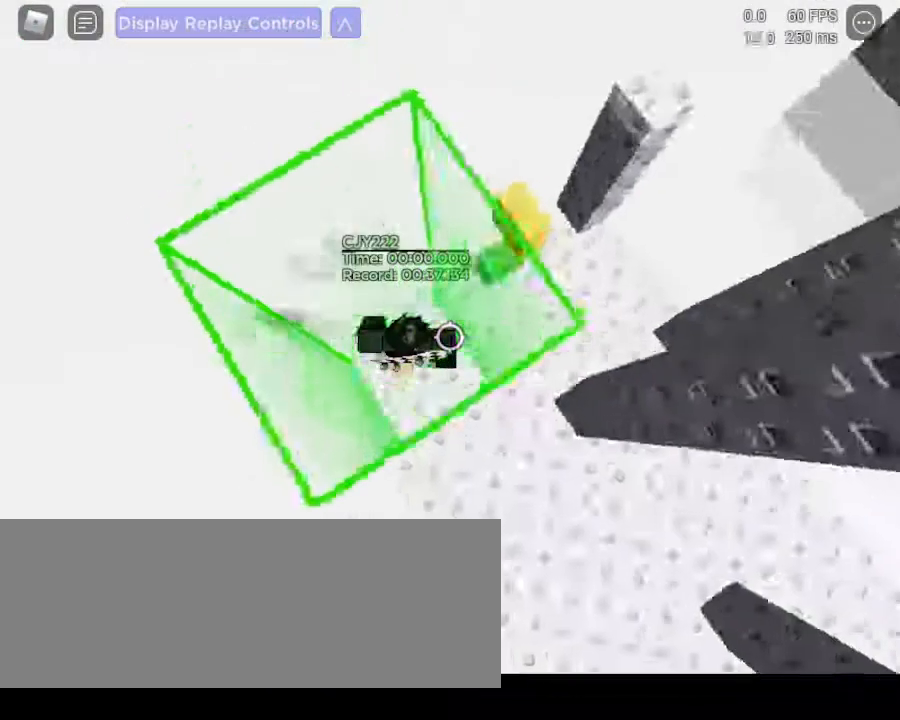
{"keys": ["d"], "mouse": [], "events": [[33, "w", "up"], [267, "d", "down"]]}
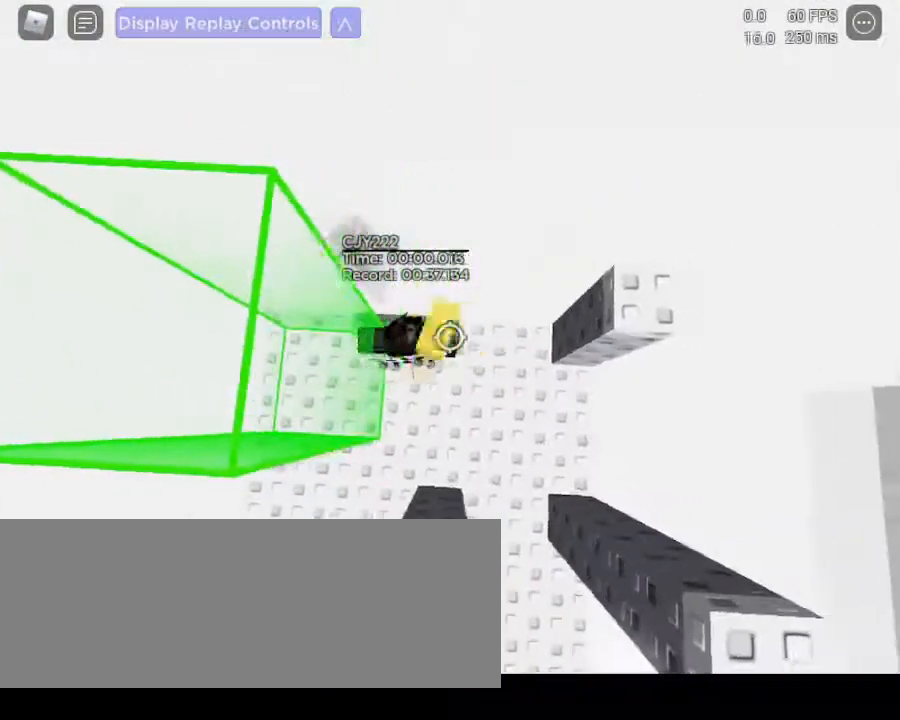
{"keys": ["d", "space"], "mouse": []}
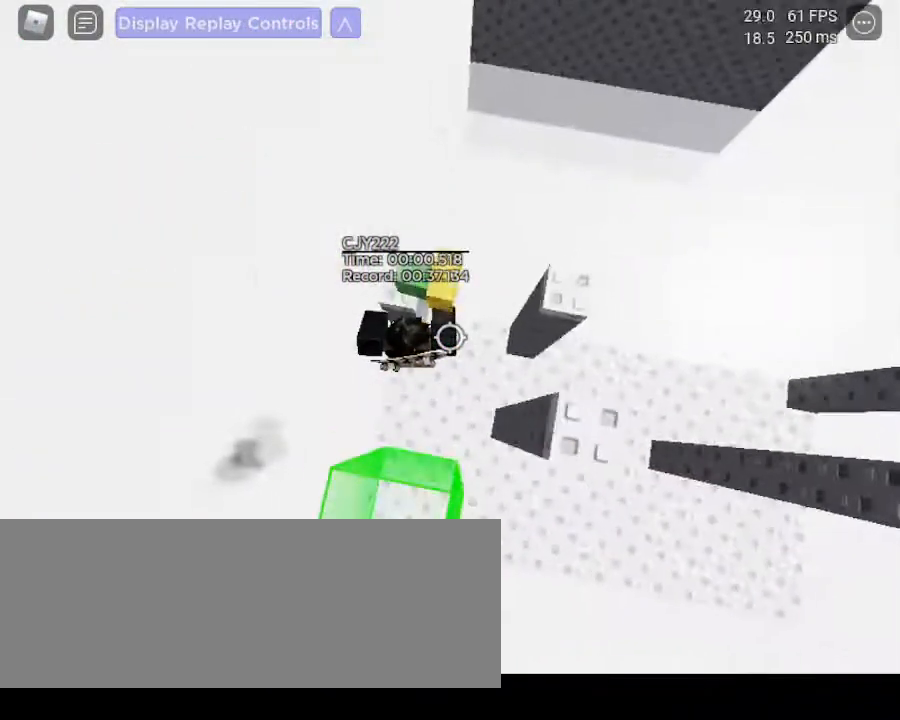
{"keys": ["a"], "mouse": [], "events": [[350, "d", "up"], [350, "space", "up"], [417, "a", "down"]]}
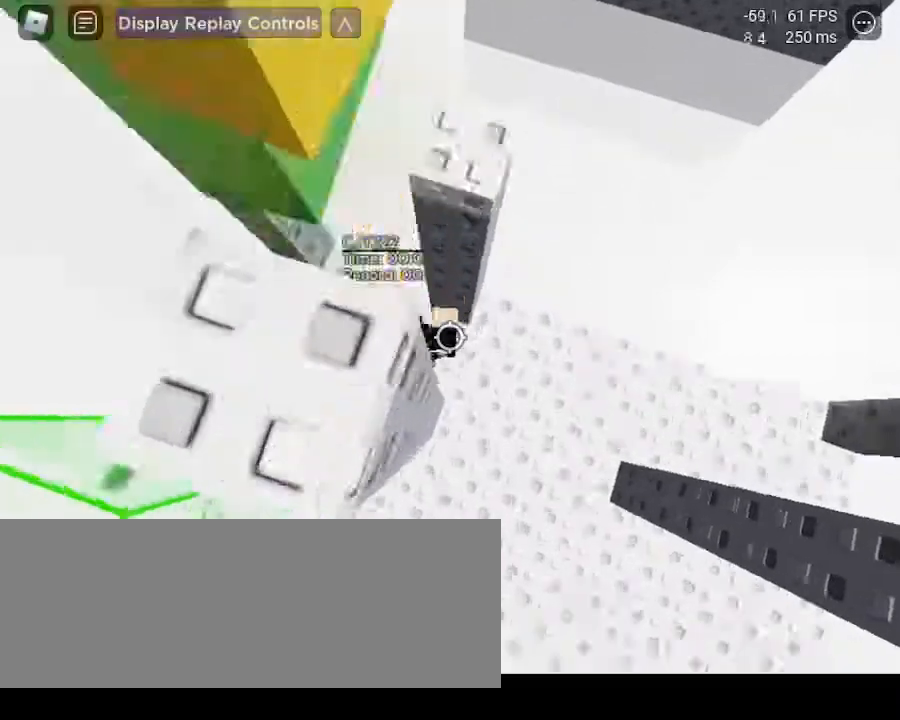
{"keys": ["a", "w"], "mouse": [], "events": [[317, "w", "down"]]}
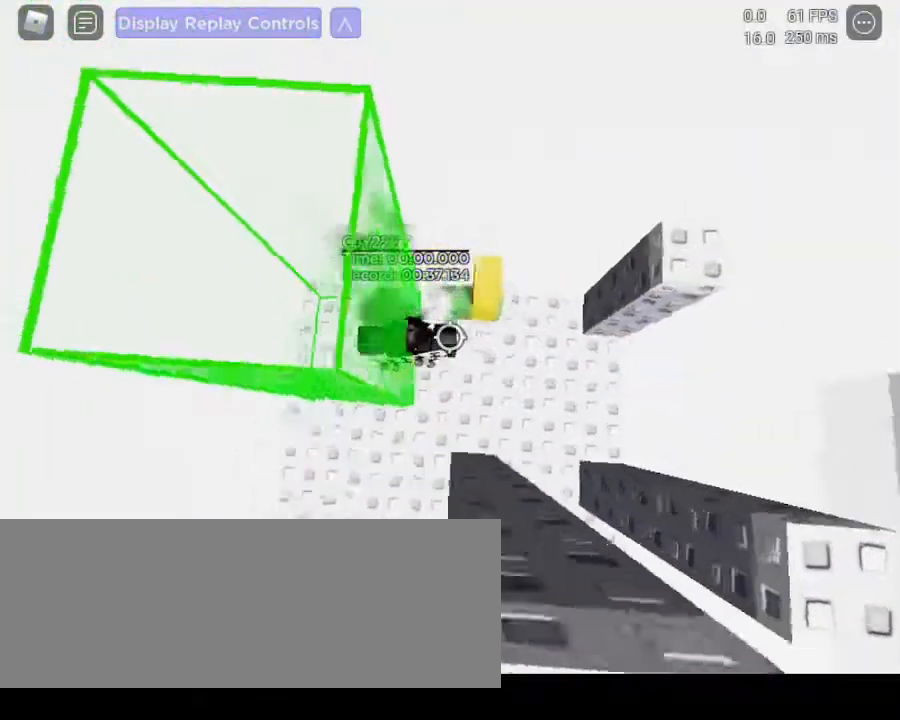
{"keys": [], "mouse": [], "events": [[17, "a", "up"], [67, "w", "up"]]}
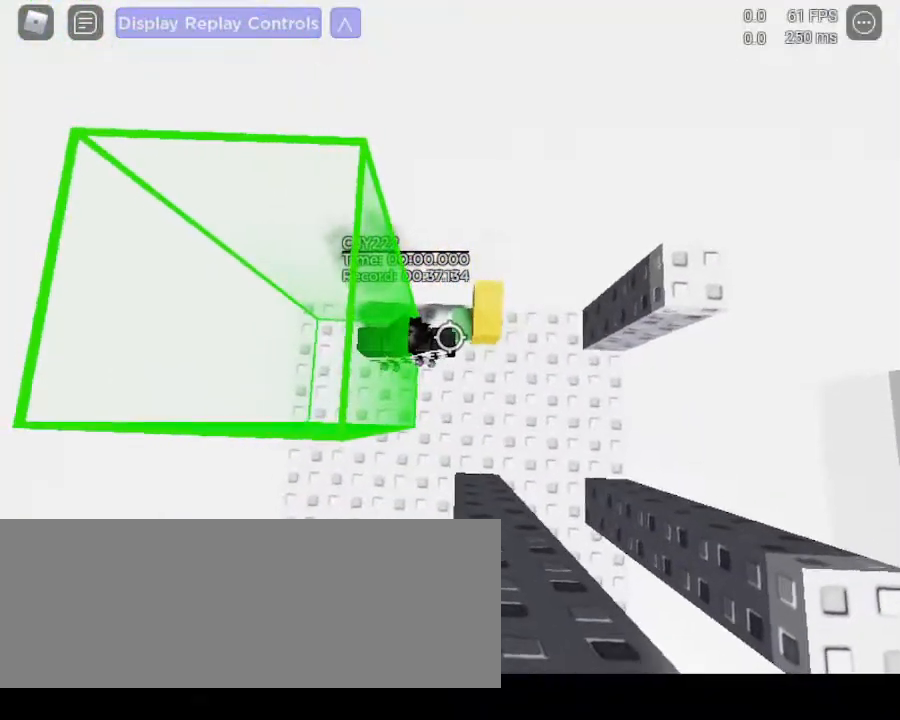
{"keys": ["d"], "mouse": [], "events": [[33, "w", "down"], [83, "w", "up"], [417, "d", "down"]]}
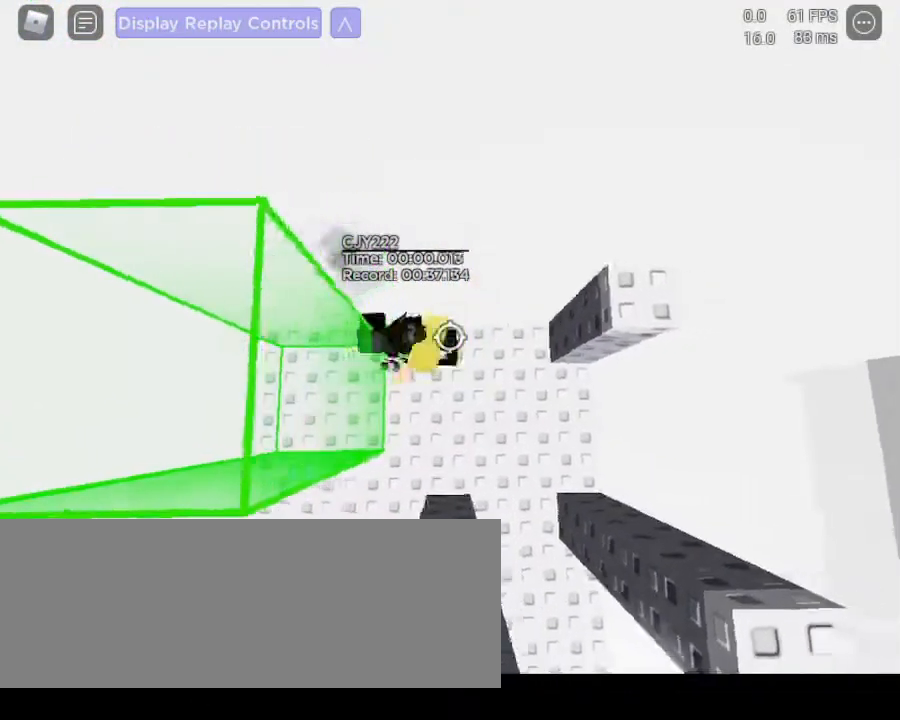
{"keys": ["d", "space"], "mouse": []}
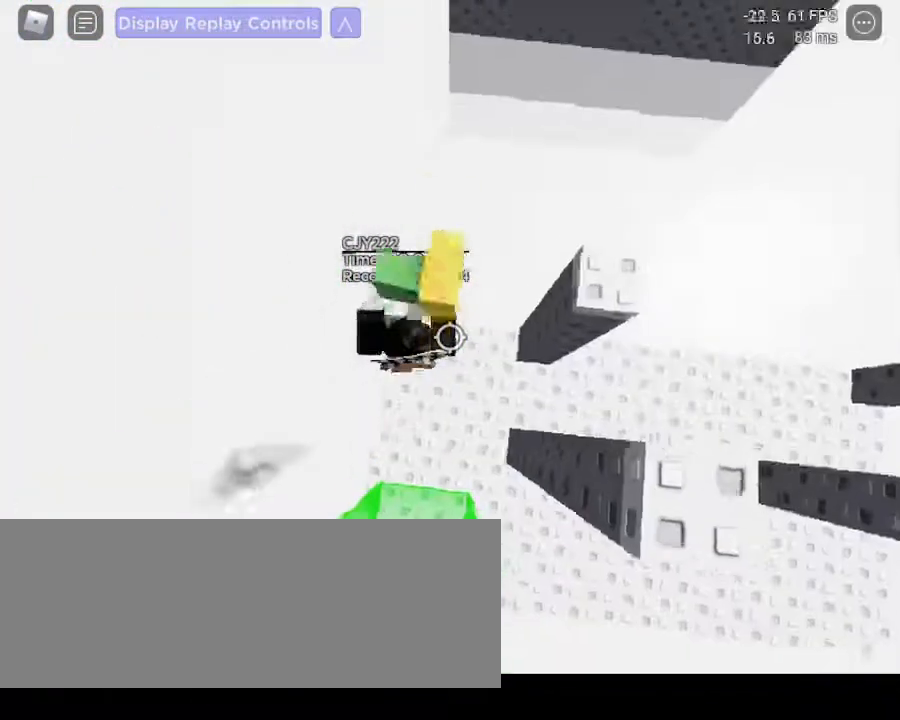
{"keys": ["a"], "mouse": [], "events": [[333, "a", "down"], [333, "d", "up"], [333, "space", "up"]]}
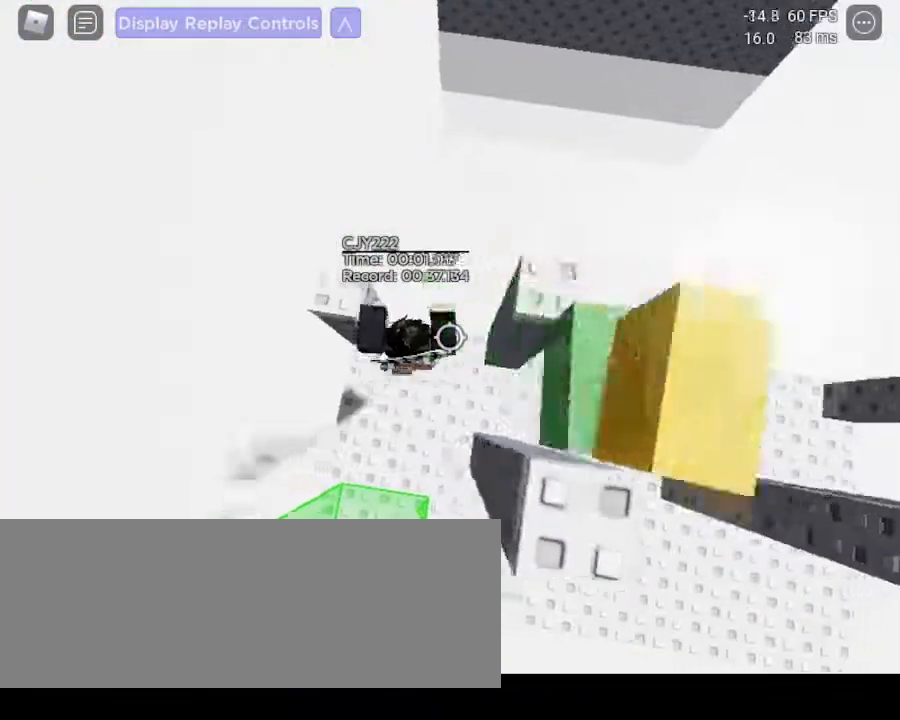
{"keys": ["a"], "mouse": []}
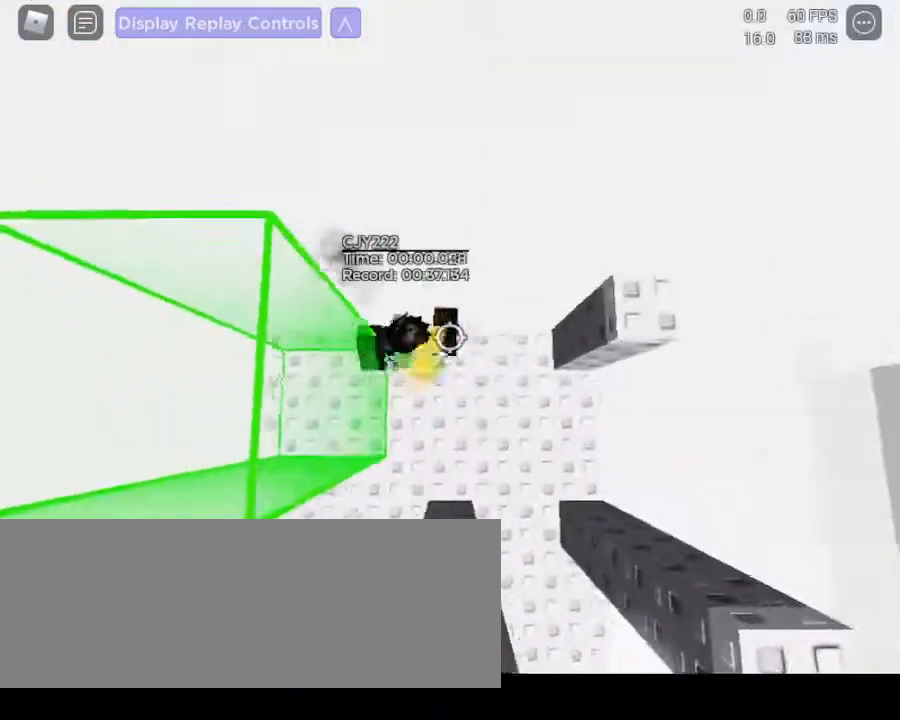
{"keys": [], "mouse": [], "events": [[100, "a", "up"], [283, "s", "down"], [333, "s", "up"]]}
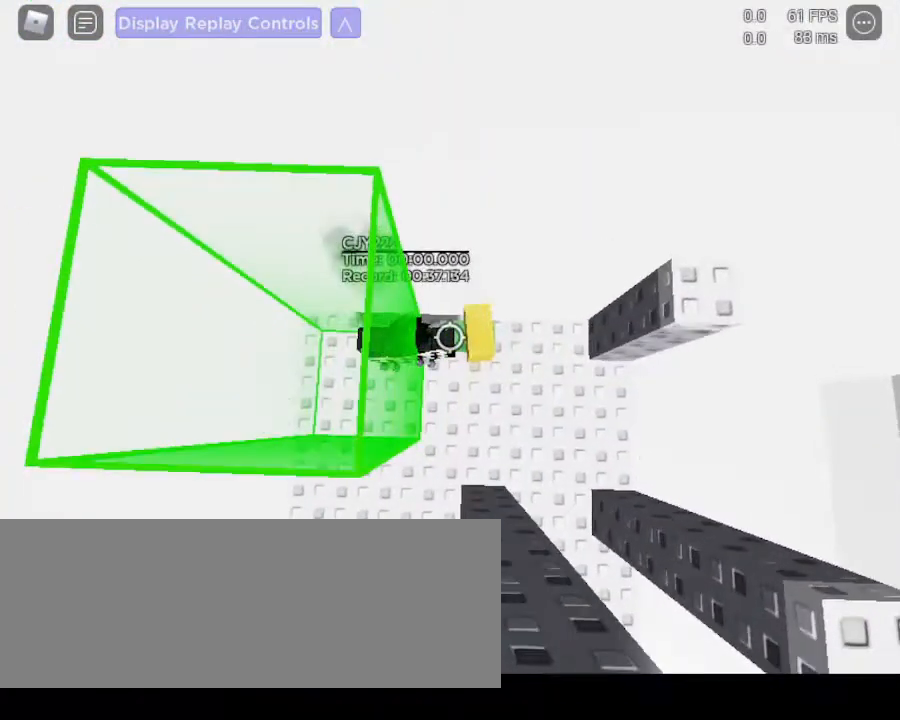
{"keys": ["d", "space"], "mouse": []}
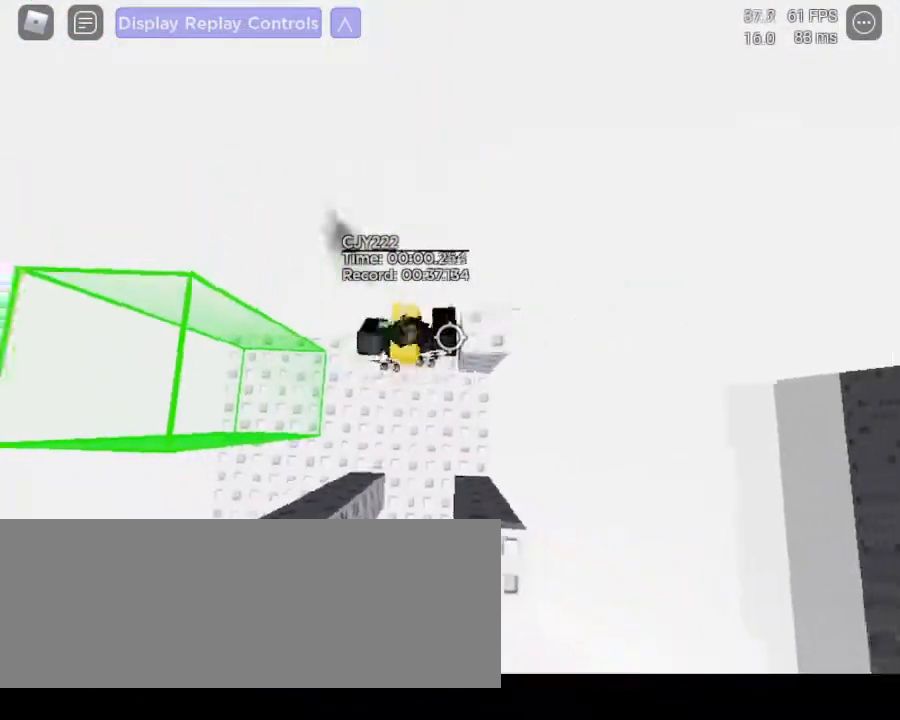
{"keys": ["d", "space"], "mouse": []}
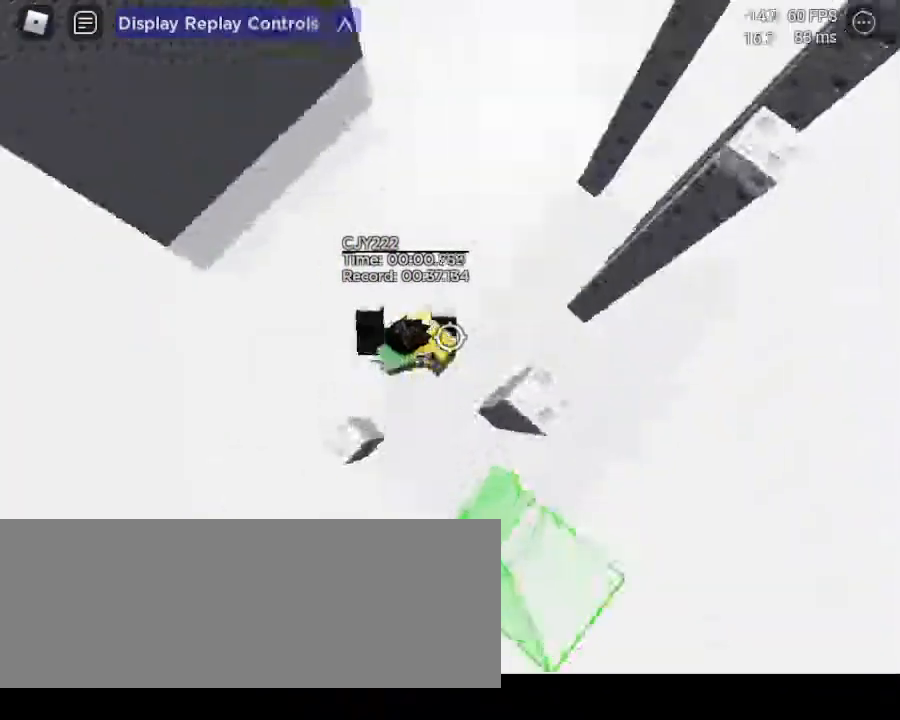
{"keys": ["d", "space"], "mouse": [], "events": []}
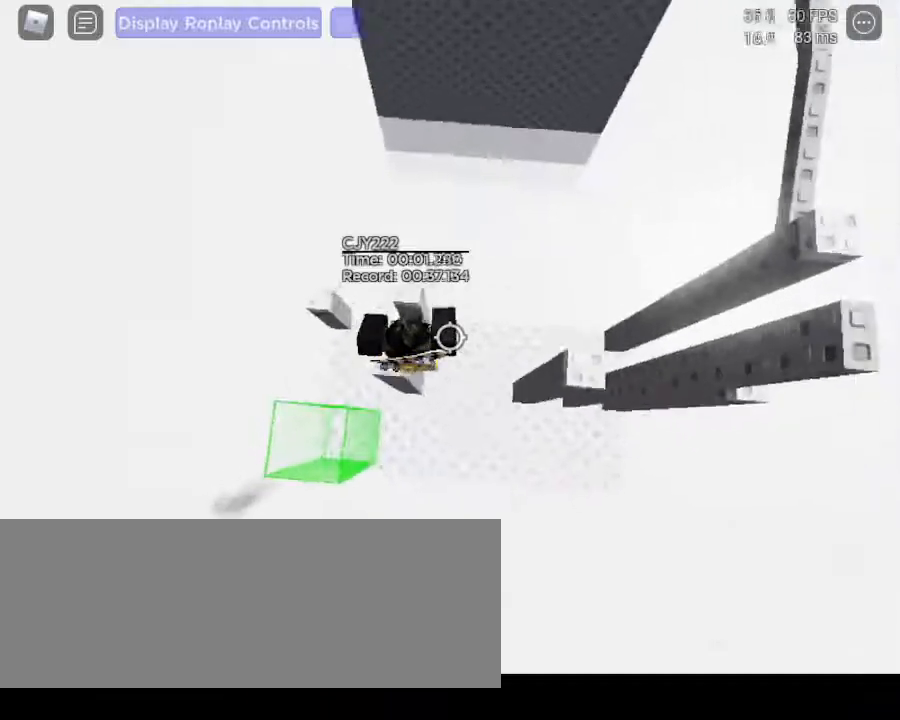
{"keys": ["d"], "mouse": [], "events": [[217, "space", "up"]]}
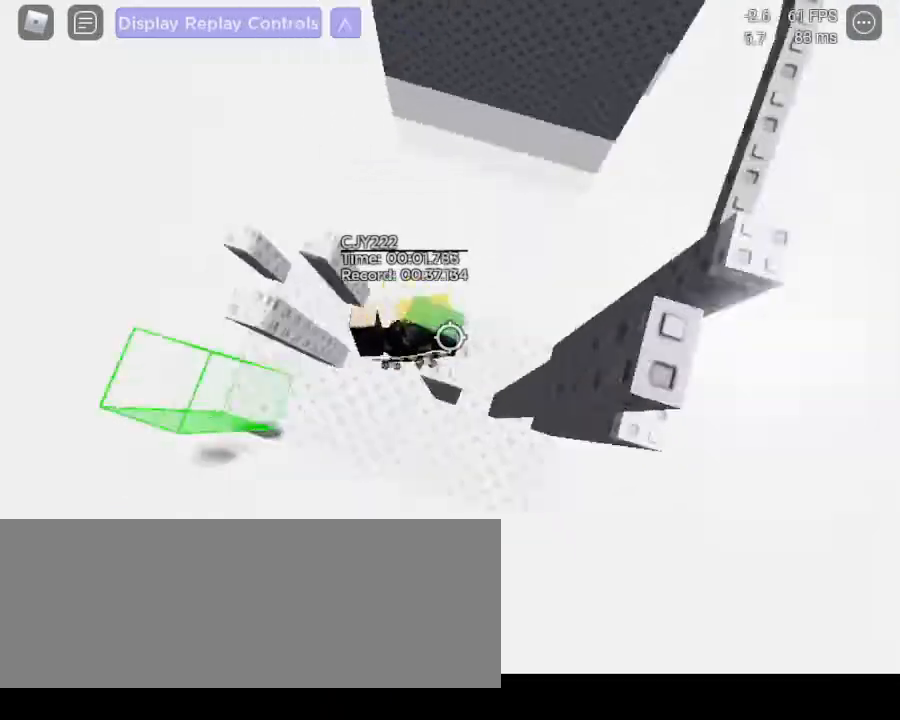
{"keys": ["d", "w"], "mouse": [], "events": [[250, "w", "down"]]}